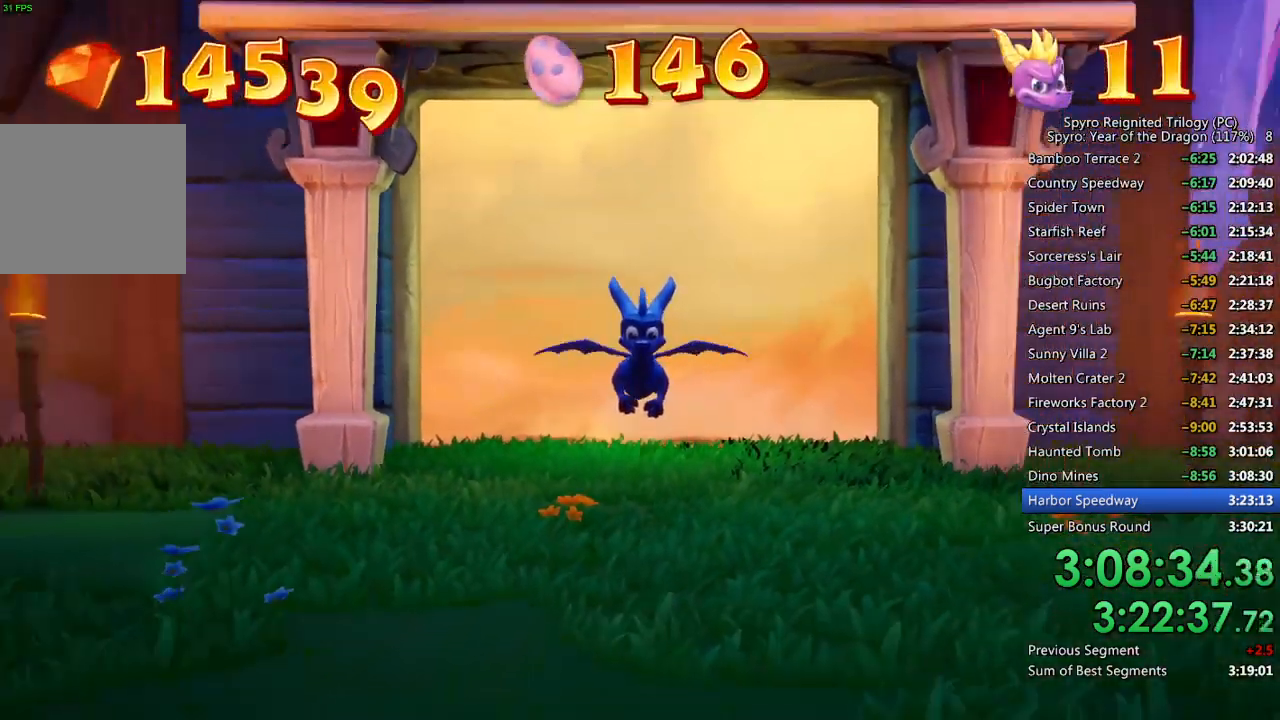
Gameplay with a controller (PlayStation layout); each line is a JSON object with the inputs held at the frame after it. "events" lists button and stick changes between this image and that frame as [ms after this image, input, new state], when the widget could be followed in between.
{"buttons": [], "left_stick": "center", "right_stick": "left", "events": [[217, "right_stick", "left"]]}
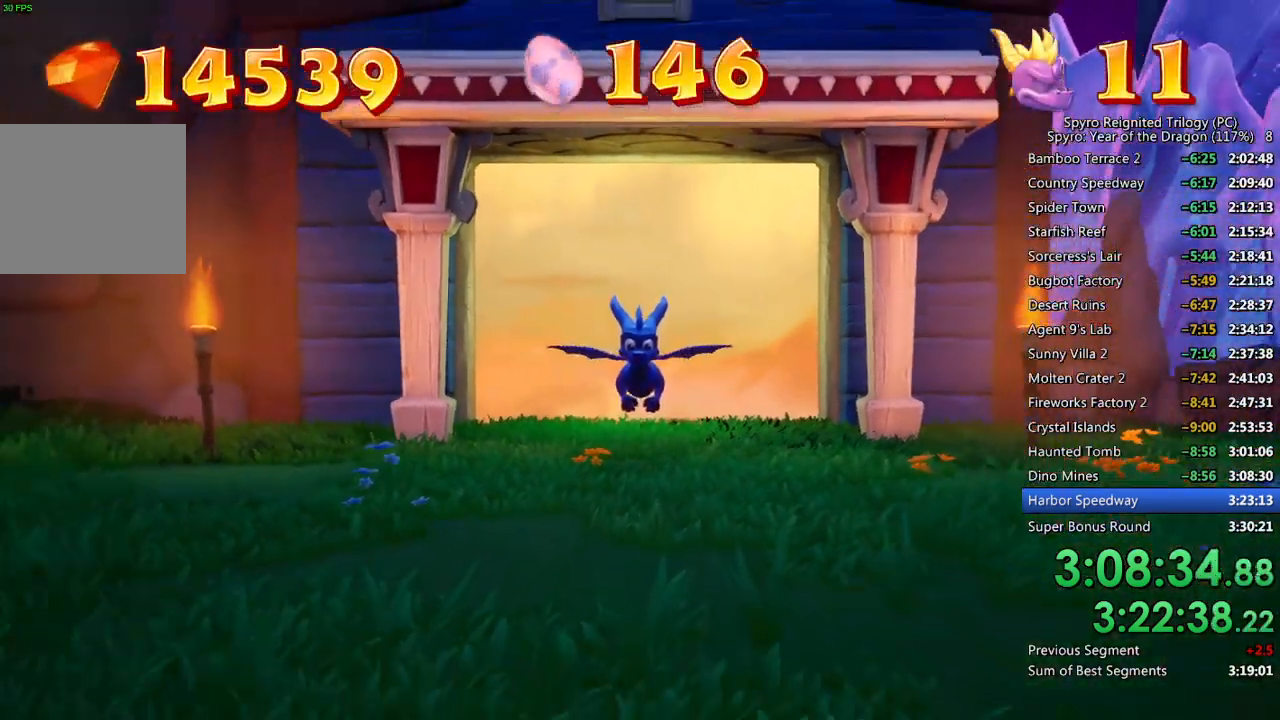
{"buttons": [], "left_stick": "up-left", "right_stick": "center", "events": [[333, "left_stick", "up-left"], [450, "right_stick", "center"]]}
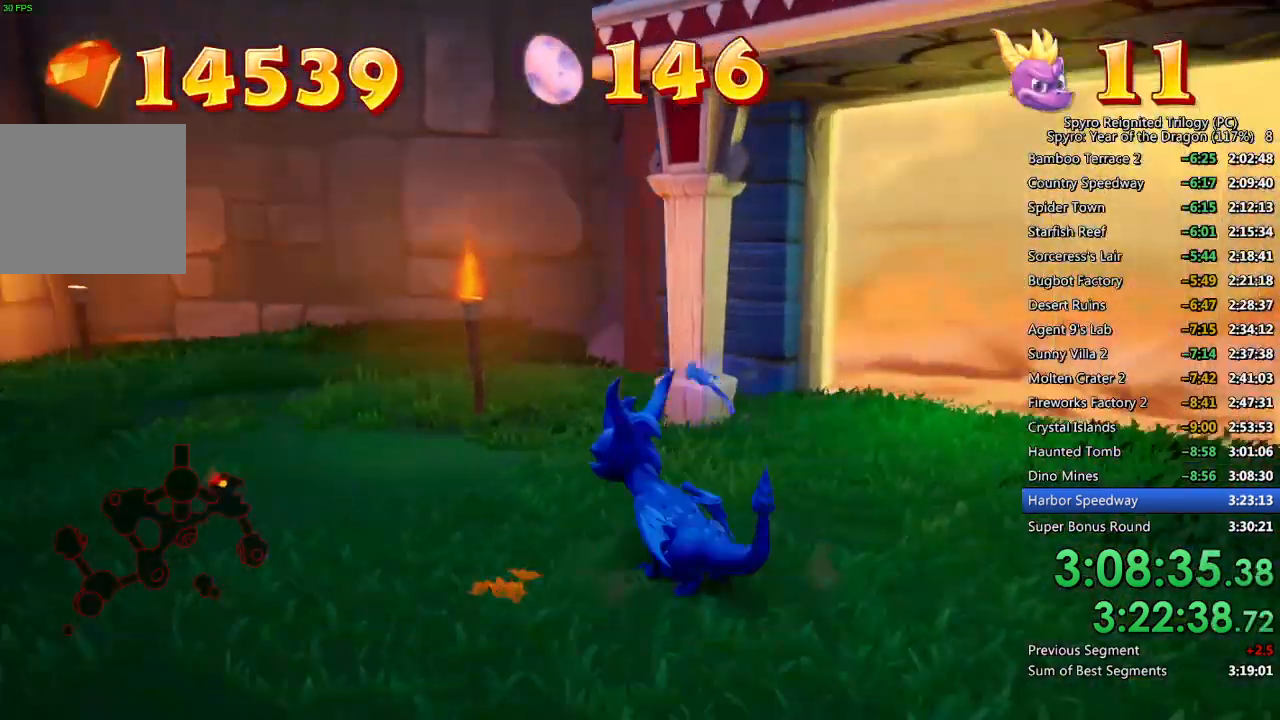
{"buttons": ["L2"], "left_stick": "left", "right_stick": "down-left", "events": [[17, "SQUARE", "down"], [400, "SQUARE", "up"], [417, "left_stick", "left"], [417, "right_stick", "down-left"], [450, "L2", "down"]]}
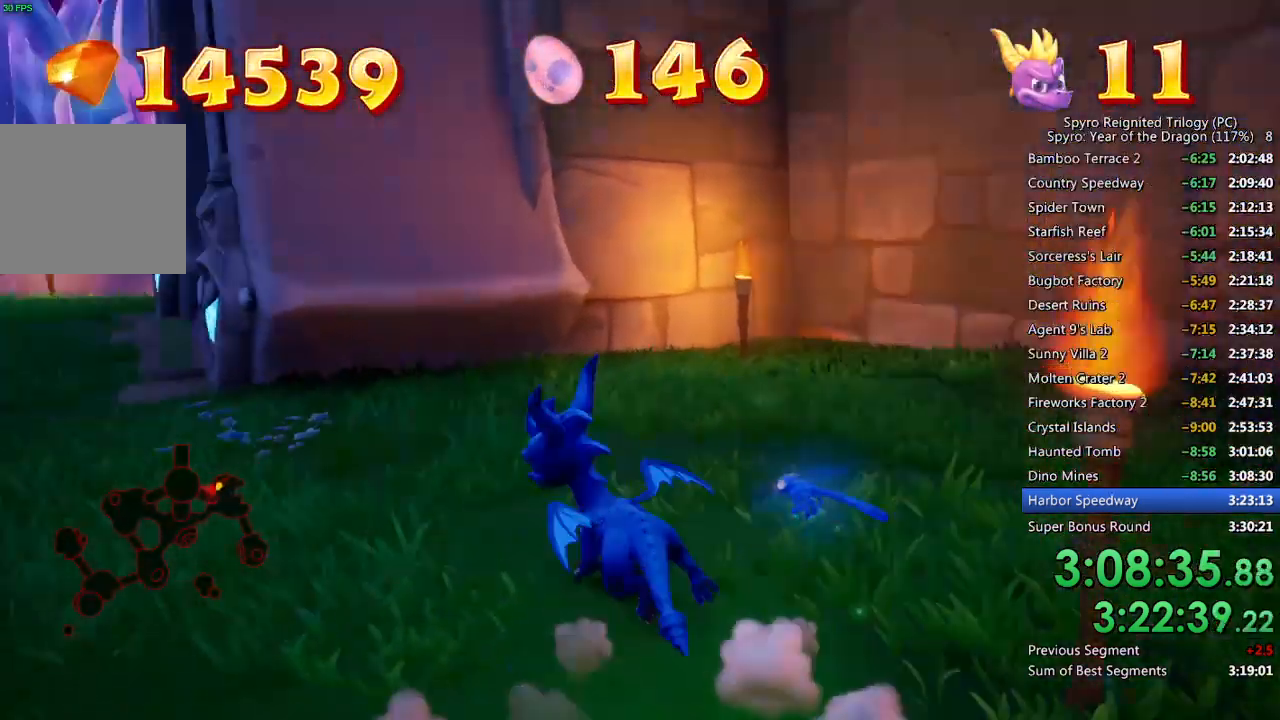
{"buttons": ["SQUARE"], "left_stick": "center", "right_stick": "center", "events": [[100, "L2", "up"], [117, "right_stick", "center"], [183, "SQUARE", "down"], [233, "left_stick", "up-left"], [433, "left_stick", "center"]]}
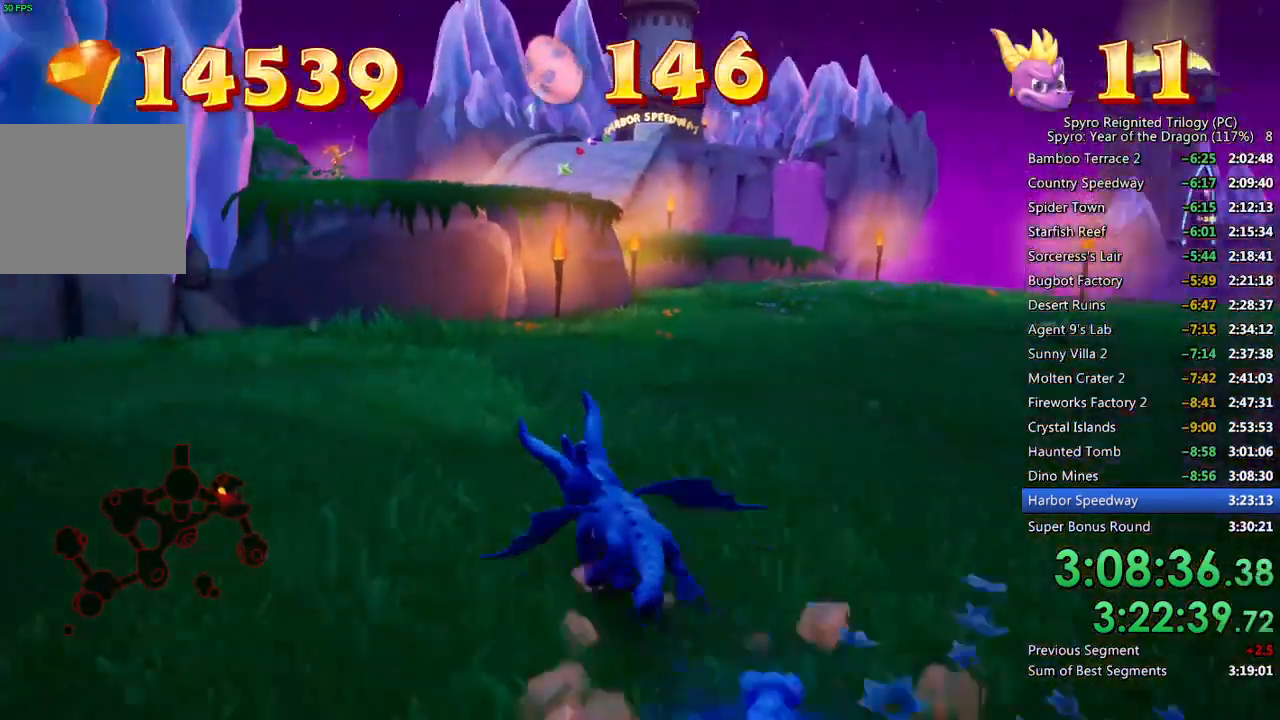
{"buttons": ["SQUARE"], "left_stick": "right", "right_stick": "center", "events": [[183, "left_stick", "right"]]}
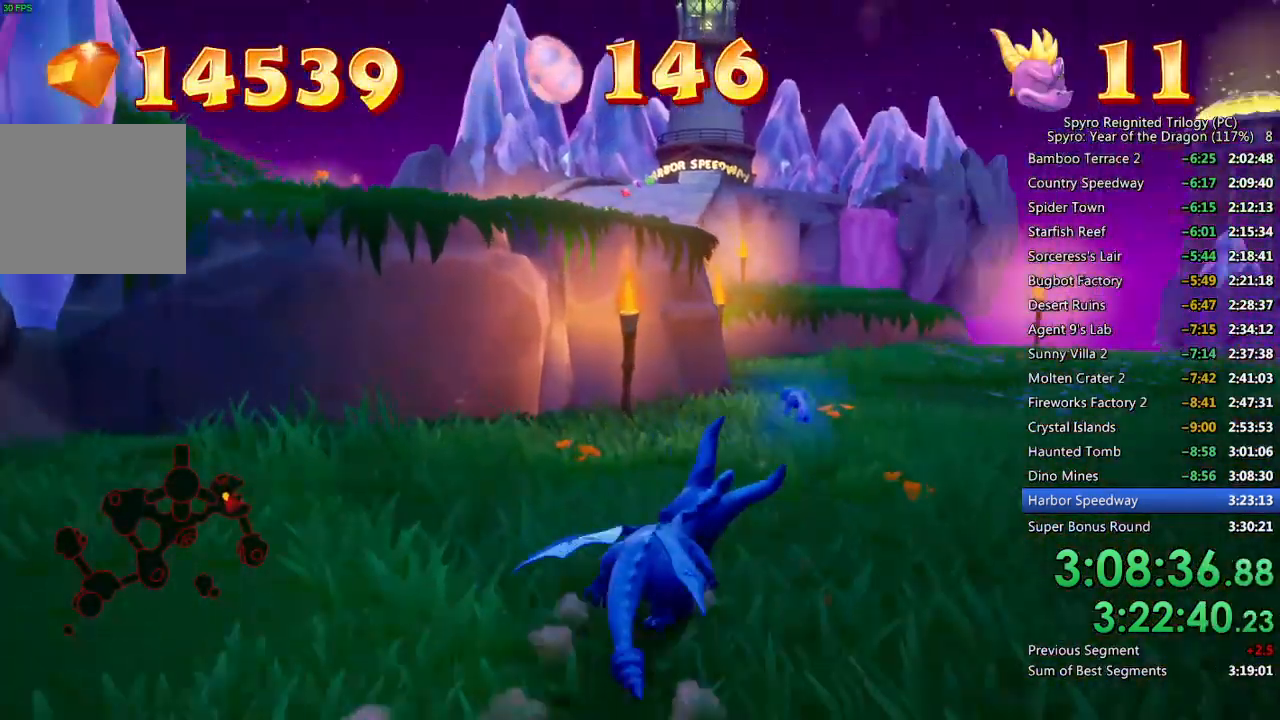
{"buttons": ["SQUARE"], "left_stick": "left", "right_stick": "center", "events": [[50, "left_stick", "center"], [417, "left_stick", "left"]]}
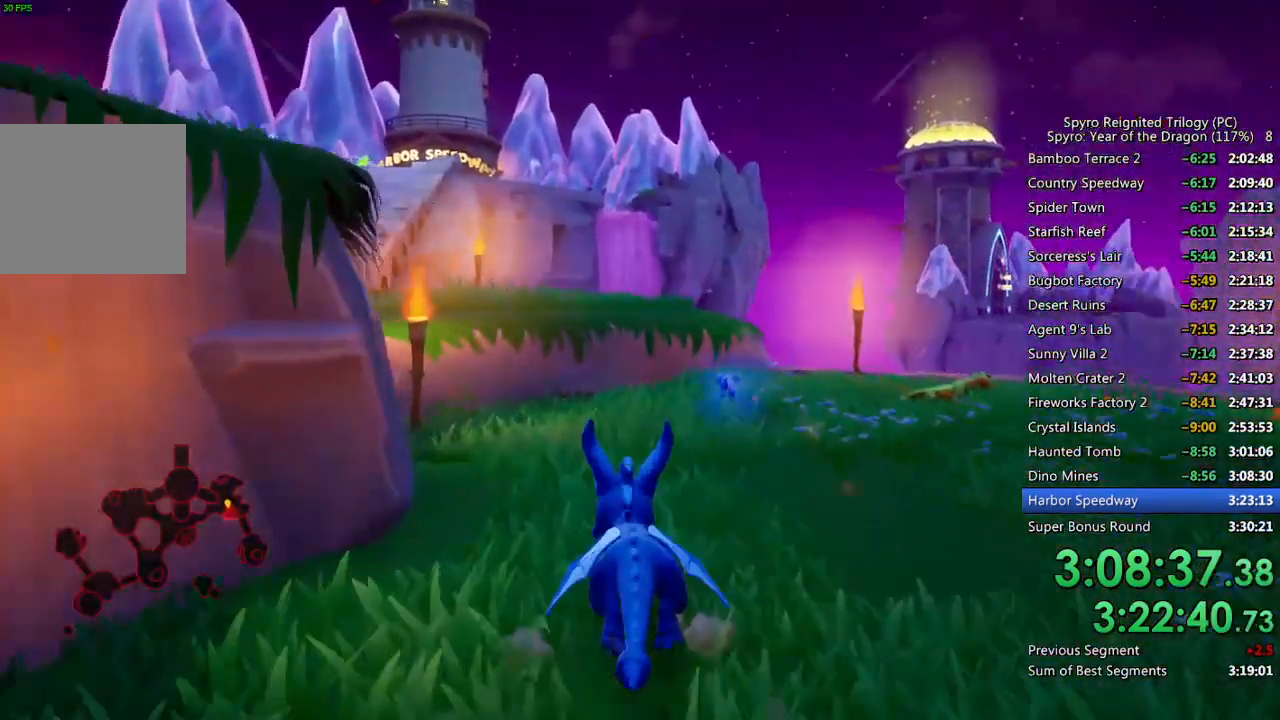
{"buttons": ["CROSS", "SQUARE"], "left_stick": "up-left", "right_stick": "center", "events": [[50, "left_stick", "center"], [117, "left_stick", "up-left"], [133, "CROSS", "down"]]}
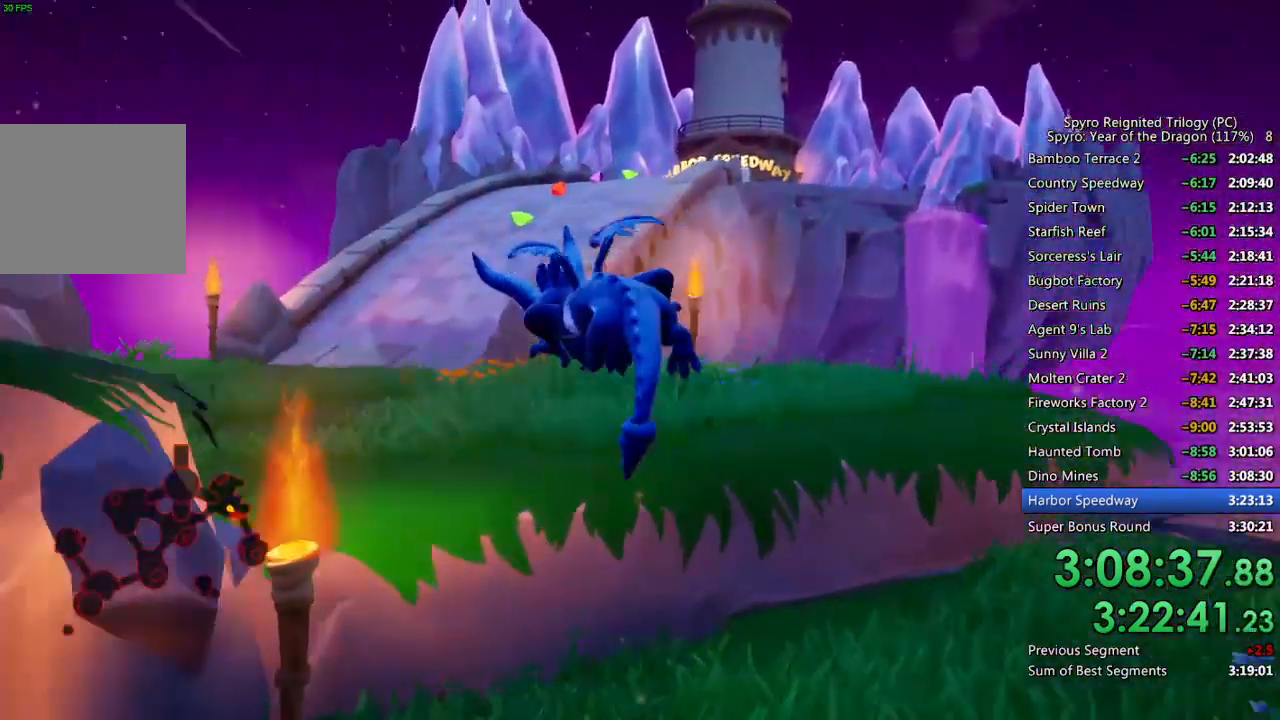
{"buttons": ["SQUARE"], "left_stick": "up-left", "right_stick": "center", "events": [[50, "CROSS", "up"], [117, "SQUARE", "up"], [217, "SQUARE", "down"]]}
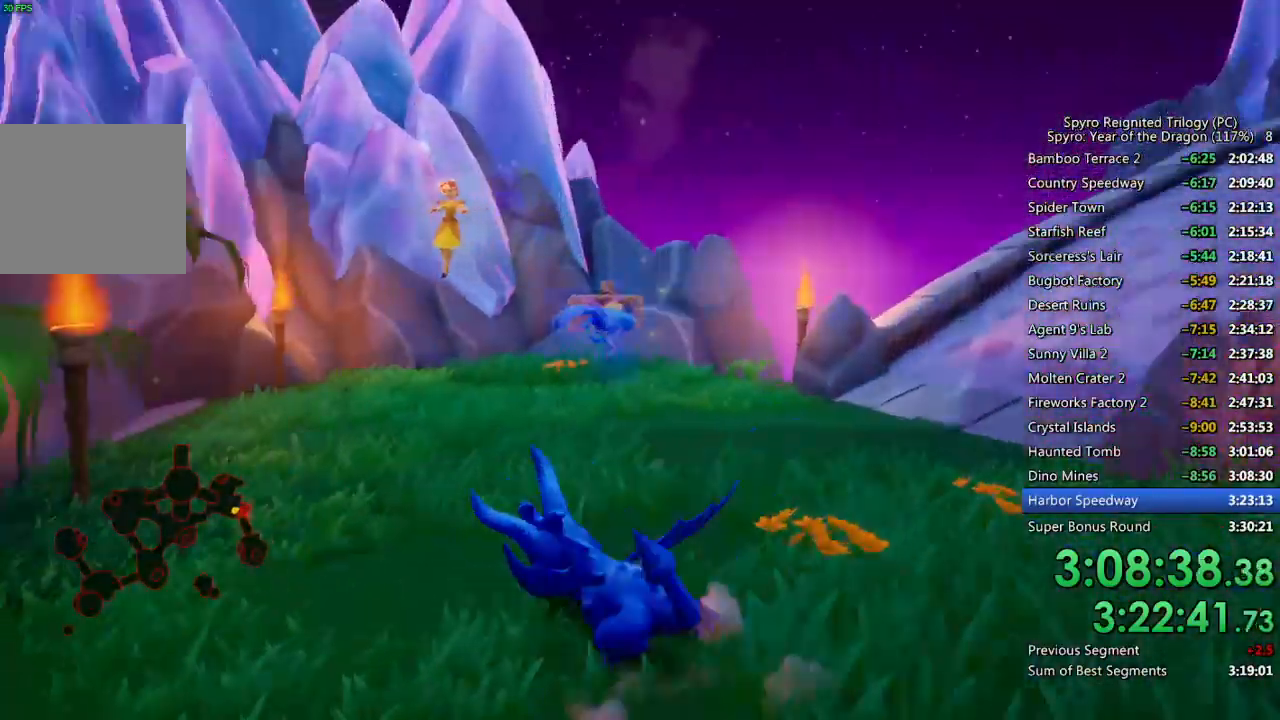
{"buttons": [], "left_stick": "right", "right_stick": "center", "events": [[100, "left_stick", "left"], [133, "SQUARE", "up"], [233, "left_stick", "up-left"], [400, "left_stick", "right"]]}
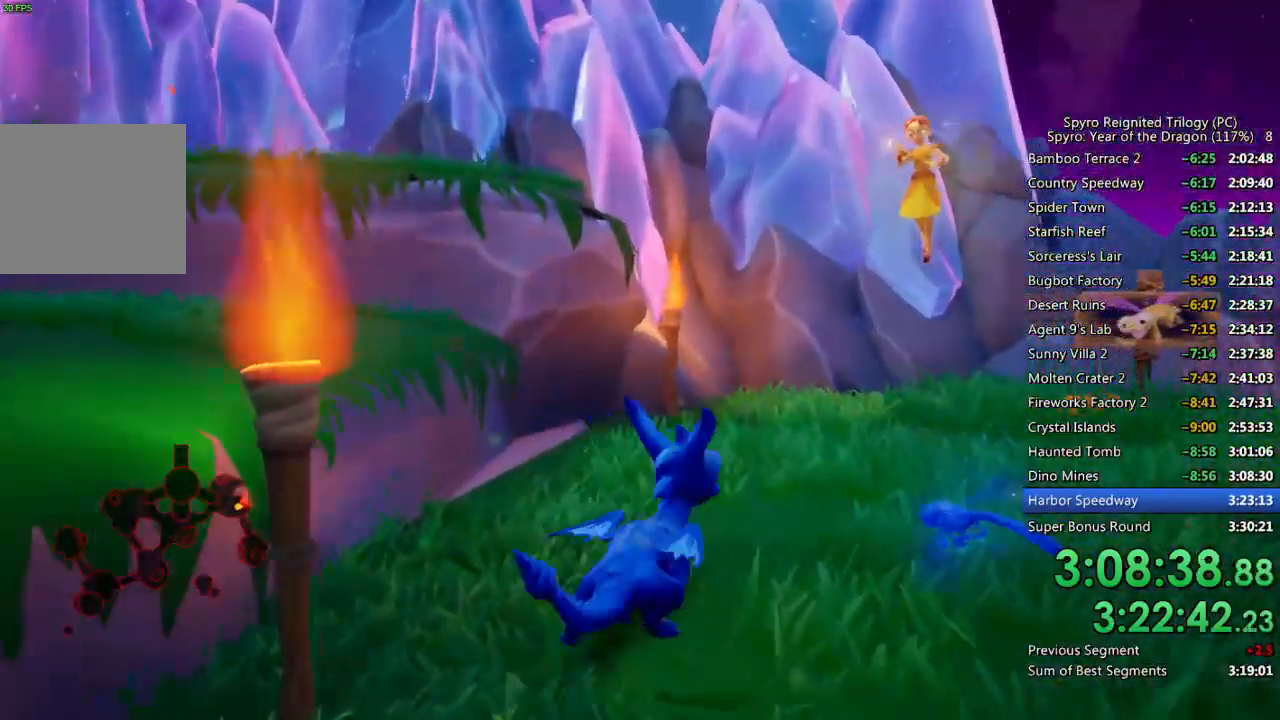
{"buttons": ["SQUARE"], "left_stick": "up-right", "right_stick": "center", "events": [[133, "CROSS", "down"], [383, "CROSS", "up"], [433, "SQUARE", "down"], [467, "left_stick", "up-right"]]}
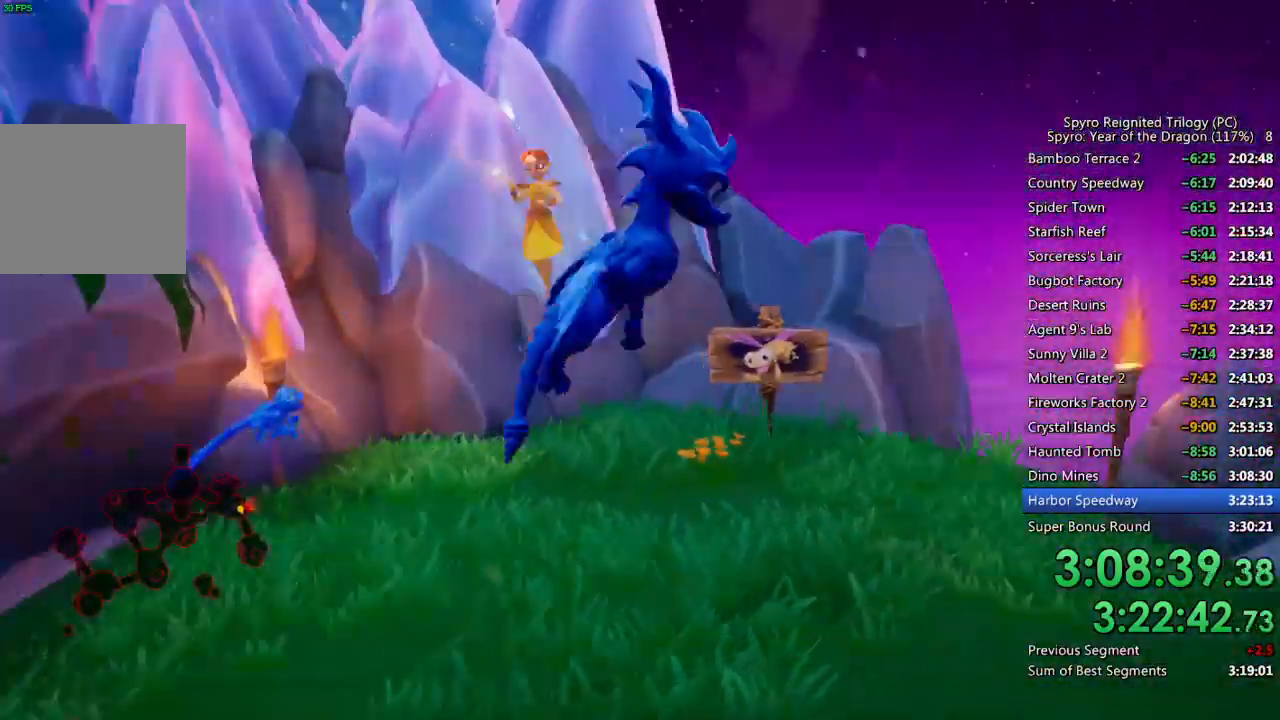
{"buttons": ["SQUARE"], "left_stick": "center", "right_stick": "center", "events": [[133, "left_stick", "center"], [300, "left_stick", "right"], [417, "left_stick", "center"]]}
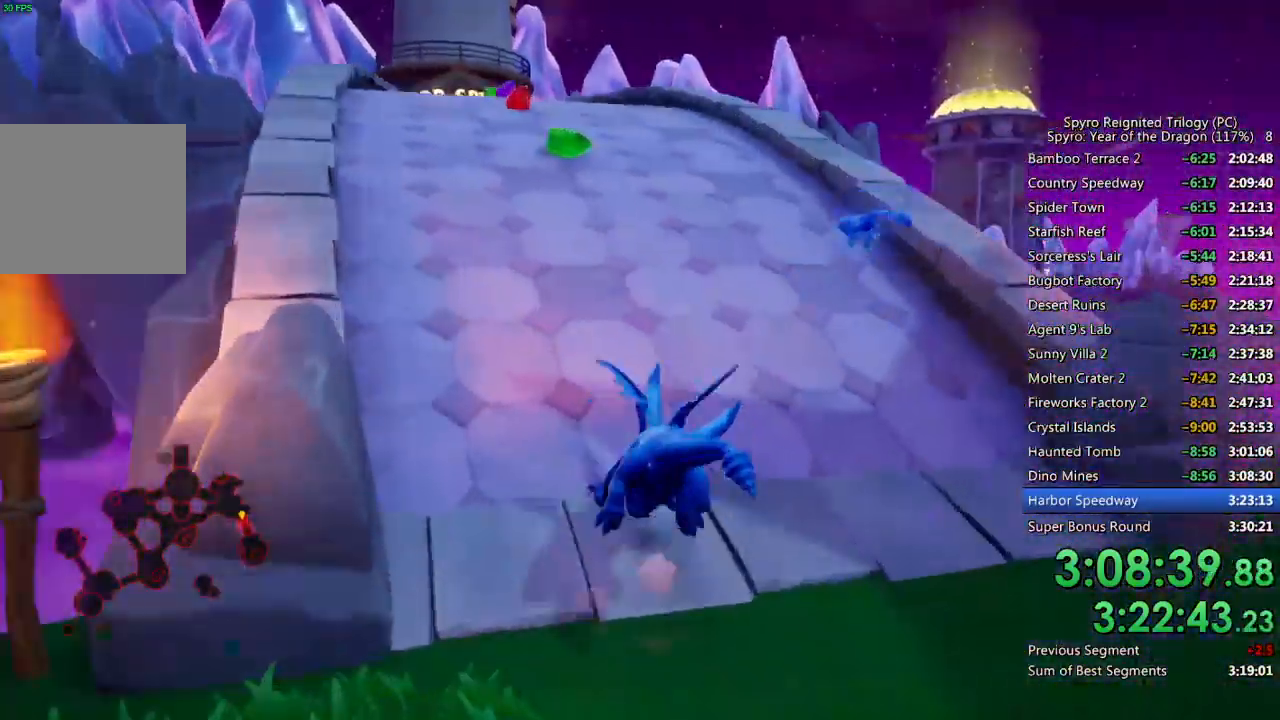
{"buttons": ["SQUARE"], "left_stick": "center", "right_stick": "center", "events": [[100, "left_stick", "left"], [250, "left_stick", "center"]]}
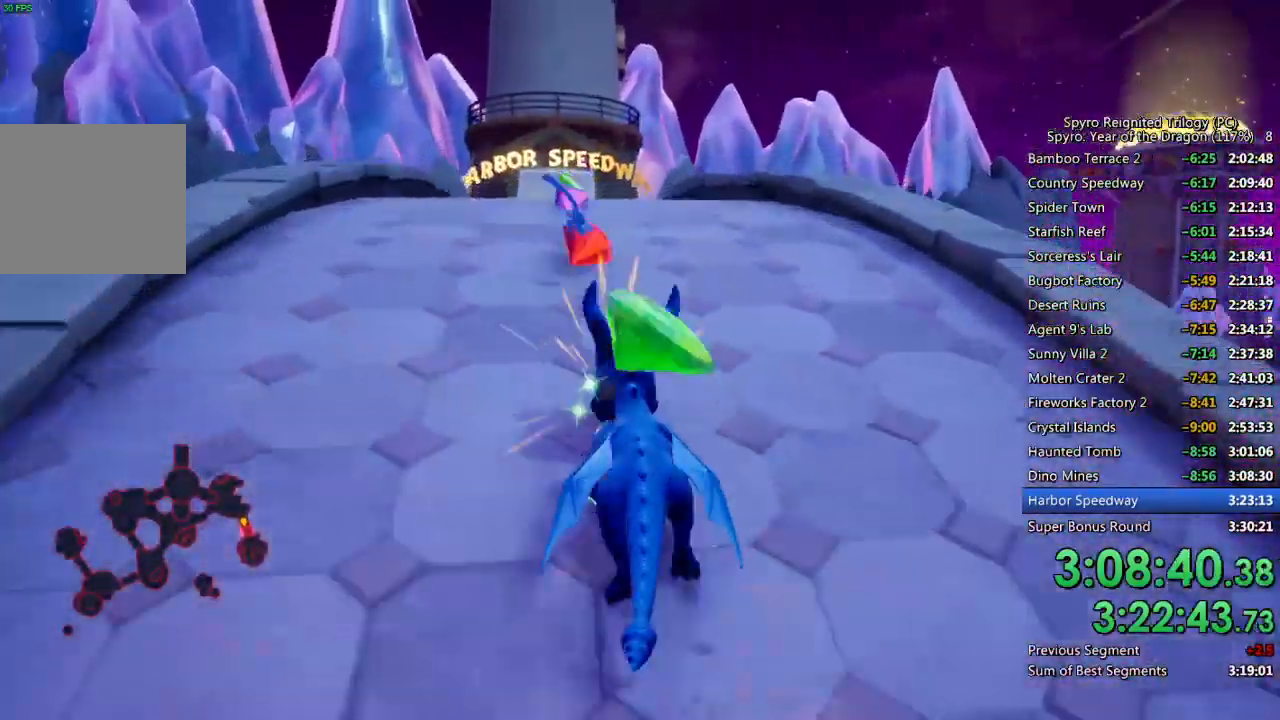
{"buttons": ["SQUARE"], "left_stick": "center", "right_stick": "center", "events": []}
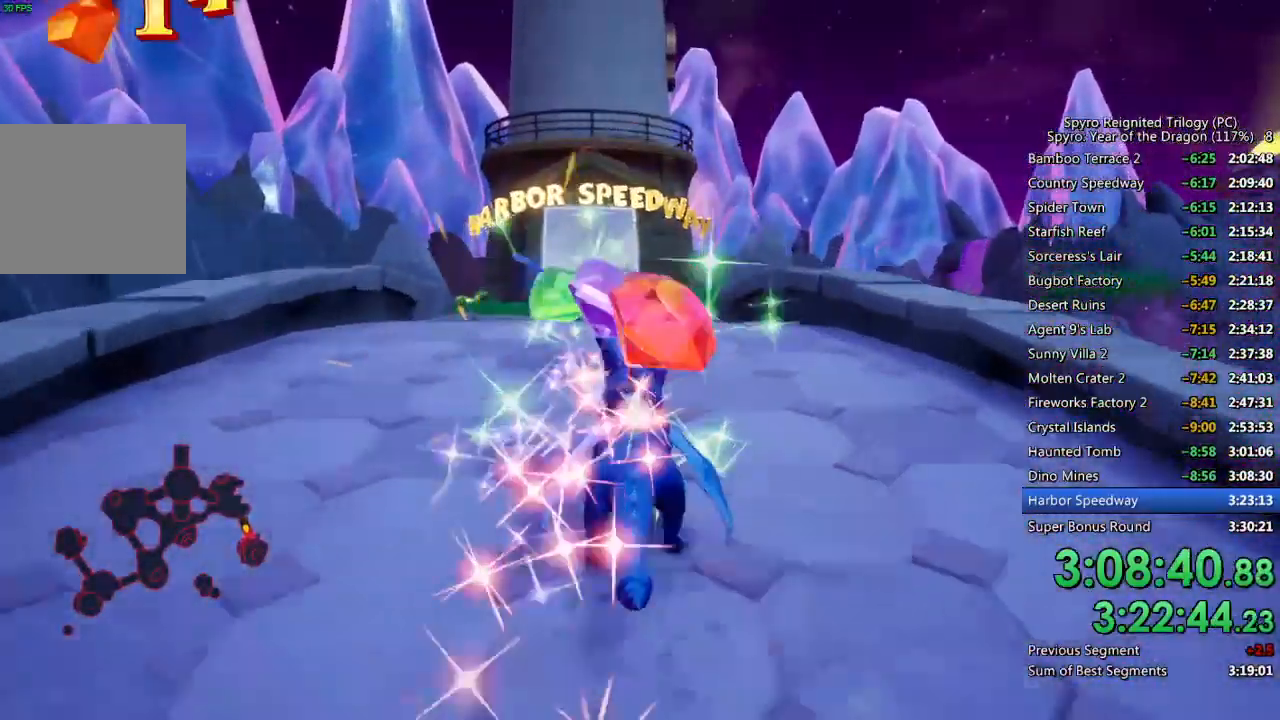
{"buttons": ["SQUARE"], "left_stick": "center", "right_stick": "center", "events": [[83, "left_stick", "left"], [200, "left_stick", "center"], [333, "left_stick", "left"], [433, "left_stick", "center"]]}
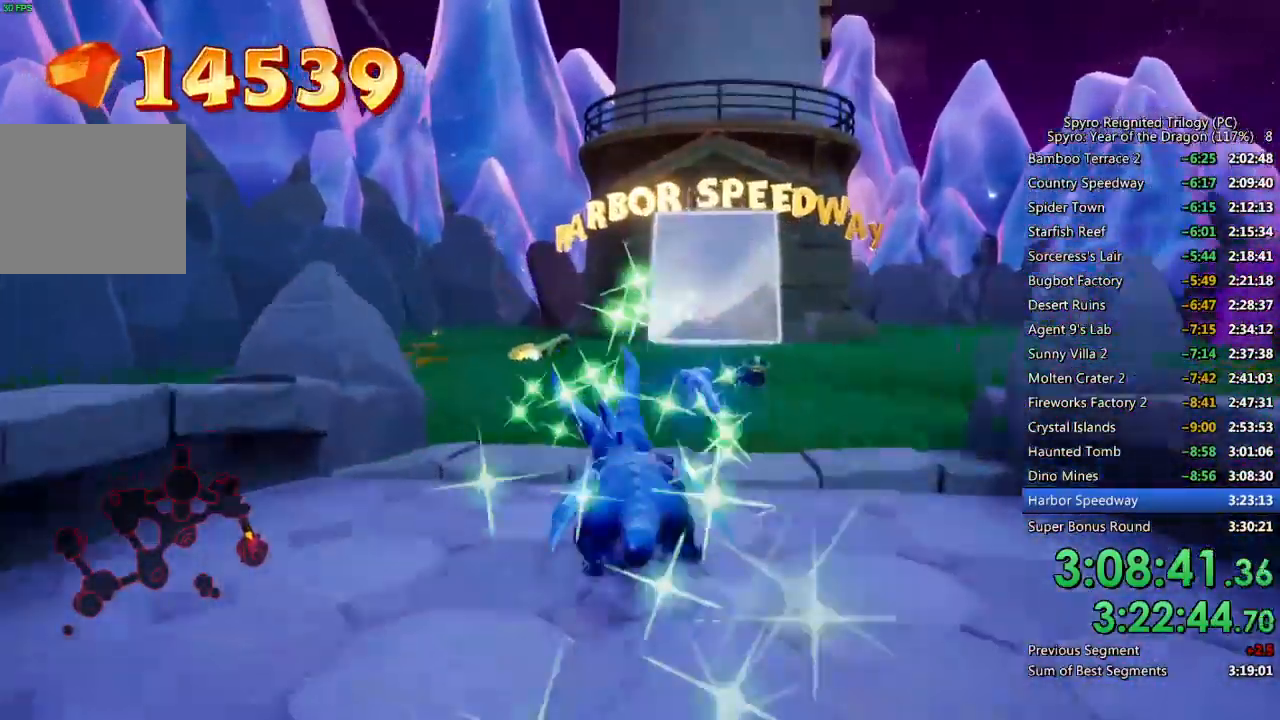
{"buttons": ["SQUARE"], "left_stick": "center", "right_stick": "center", "events": [[50, "left_stick", "left"], [200, "left_stick", "center"], [333, "left_stick", "right"], [433, "left_stick", "center"]]}
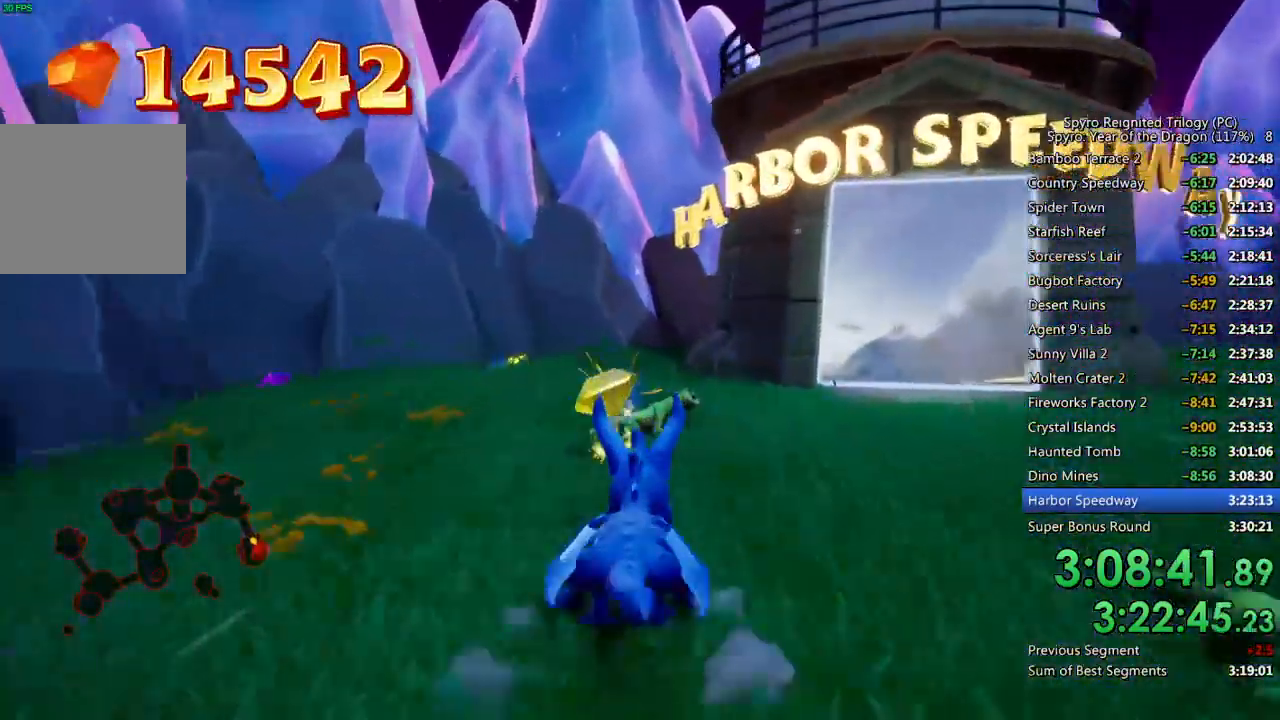
{"buttons": ["SQUARE"], "left_stick": "left", "right_stick": "center", "events": [[117, "left_stick", "left"]]}
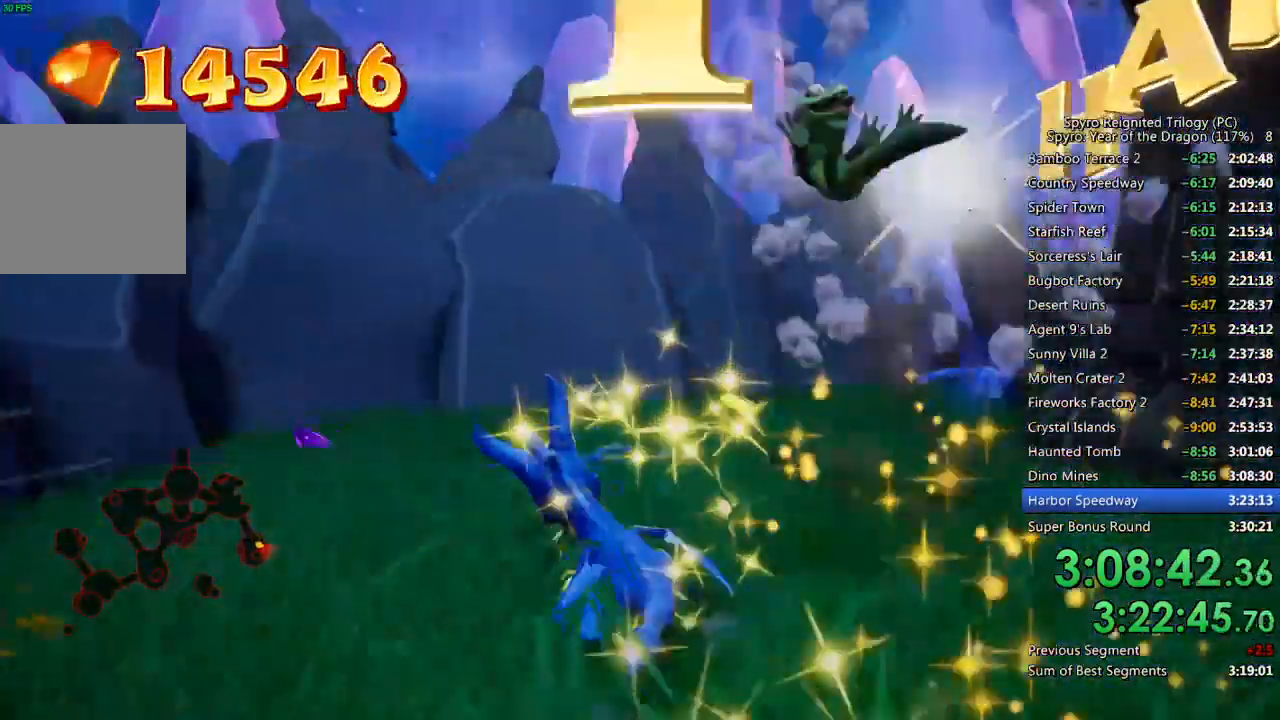
{"buttons": [], "left_stick": "right", "right_stick": "right", "events": [[250, "right_stick", "right"], [267, "SQUARE", "up"], [267, "left_stick", "up"], [350, "left_stick", "right"]]}
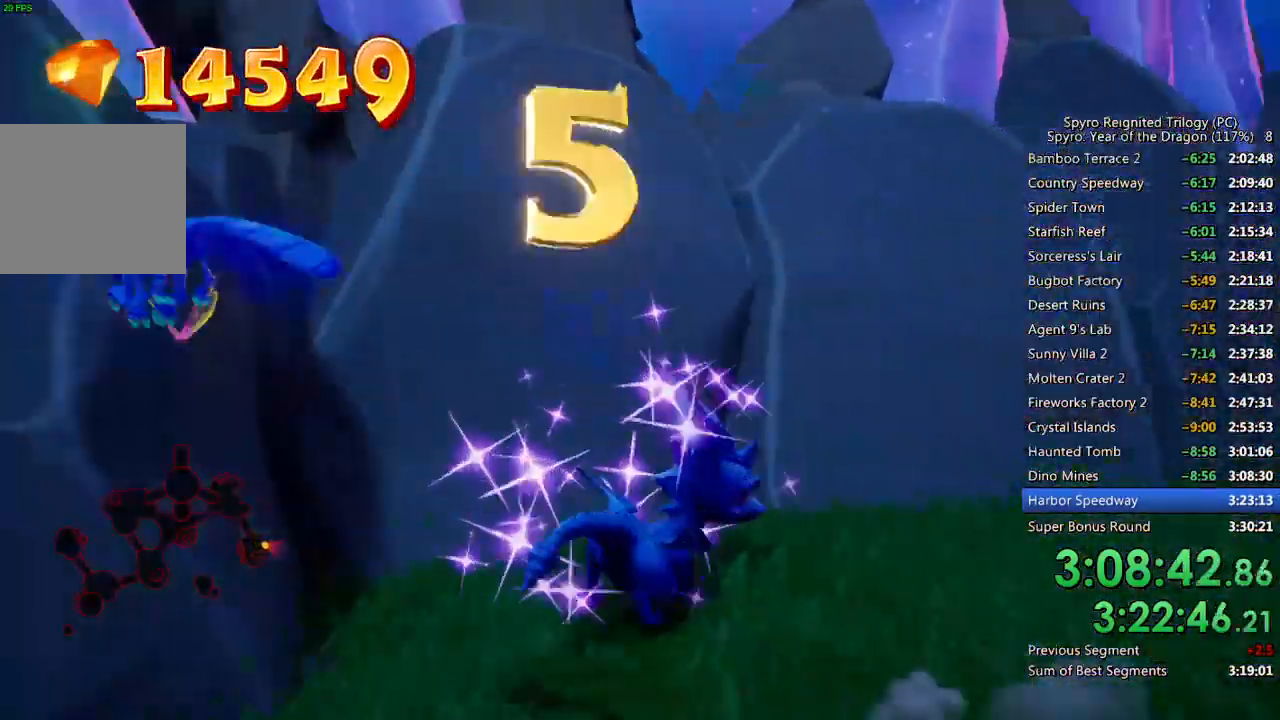
{"buttons": ["SQUARE"], "left_stick": "up", "right_stick": "center", "events": [[217, "left_stick", "up-right"], [333, "left_stick", "up"], [417, "right_stick", "center"], [483, "SQUARE", "down"]]}
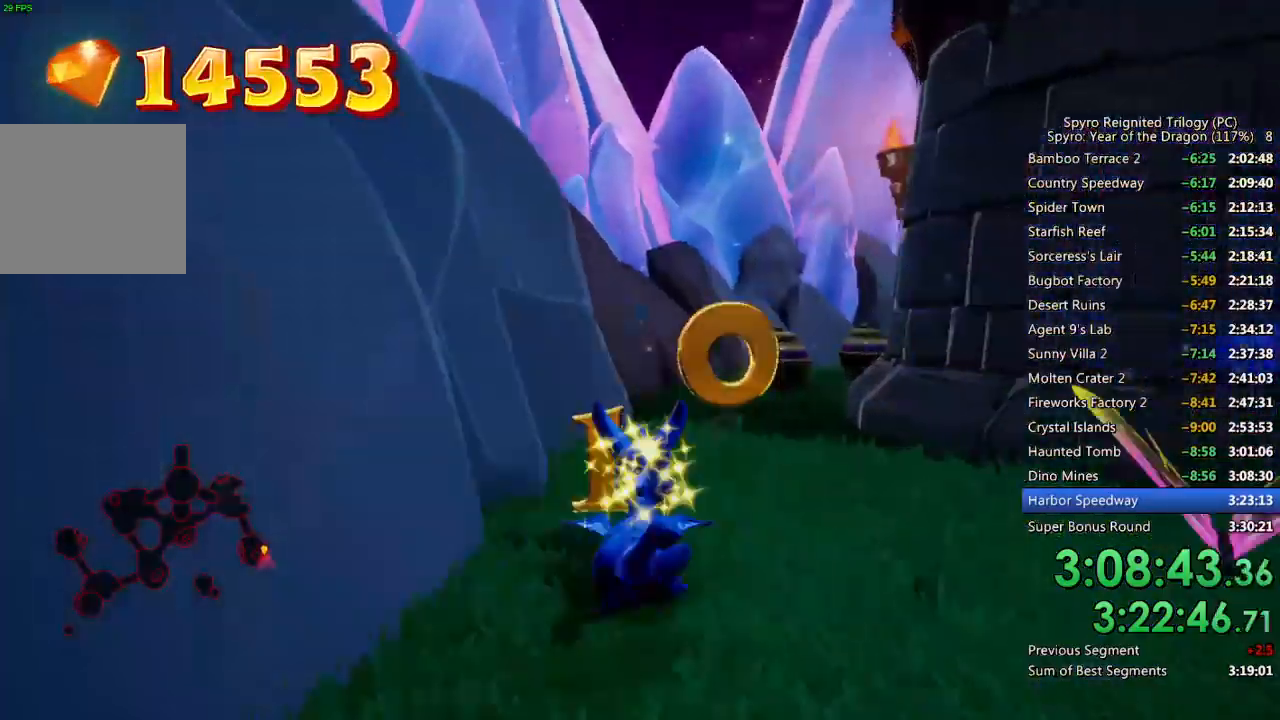
{"buttons": ["SQUARE"], "left_stick": "center", "right_stick": "center", "events": [[233, "left_stick", "up-right"], [400, "left_stick", "center"]]}
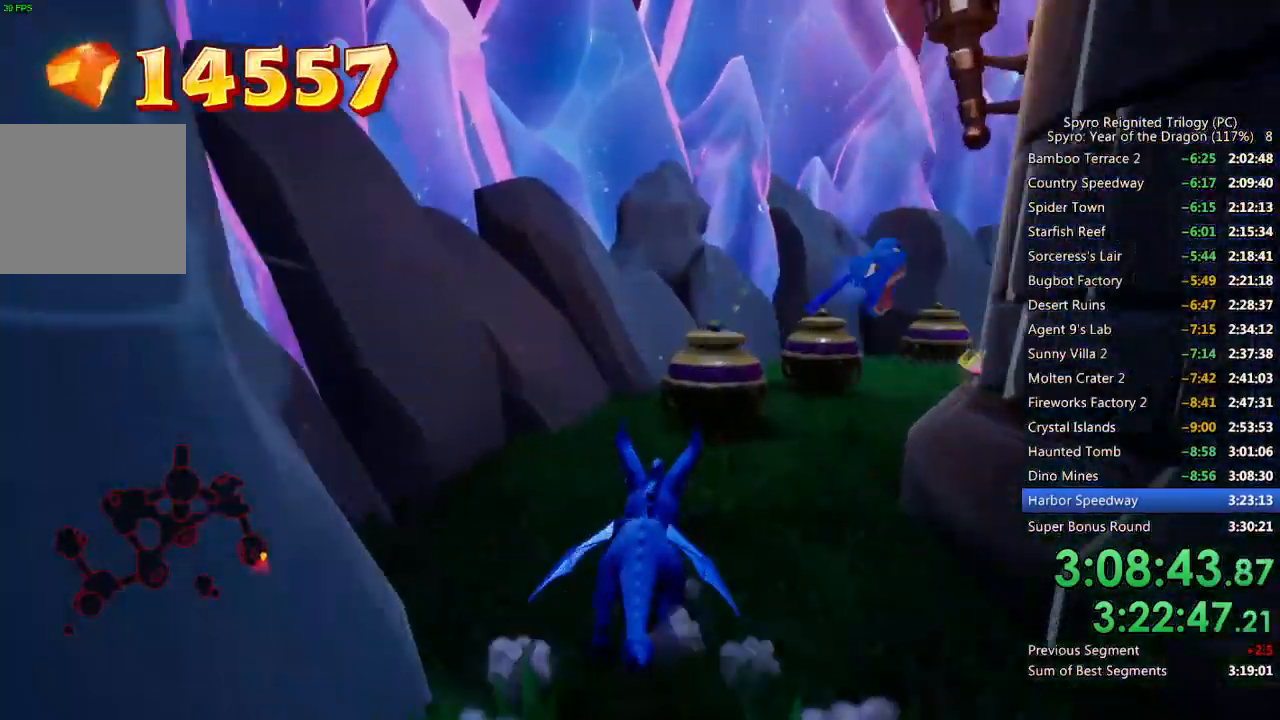
{"buttons": ["SQUARE"], "left_stick": "up-right", "right_stick": "center", "events": [[50, "left_stick", "up-right"], [217, "left_stick", "center"], [283, "left_stick", "up-right"]]}
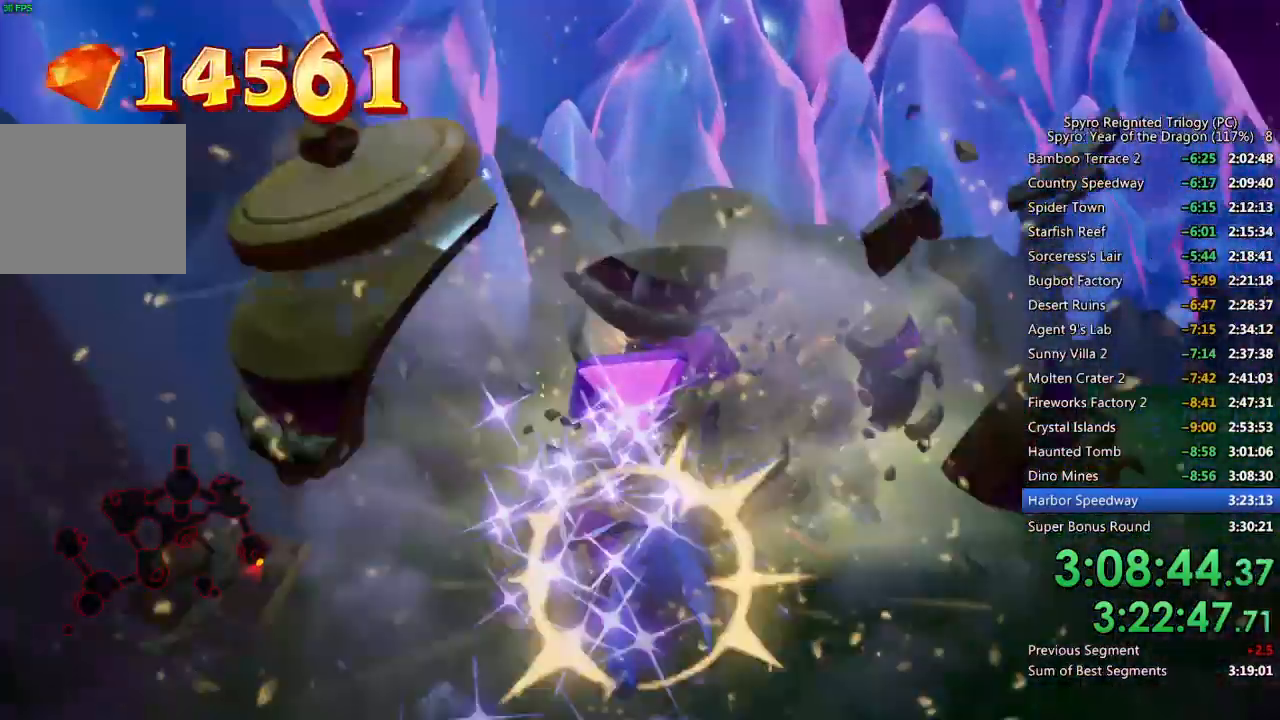
{"buttons": ["SQUARE"], "left_stick": "up-right", "right_stick": "center", "events": []}
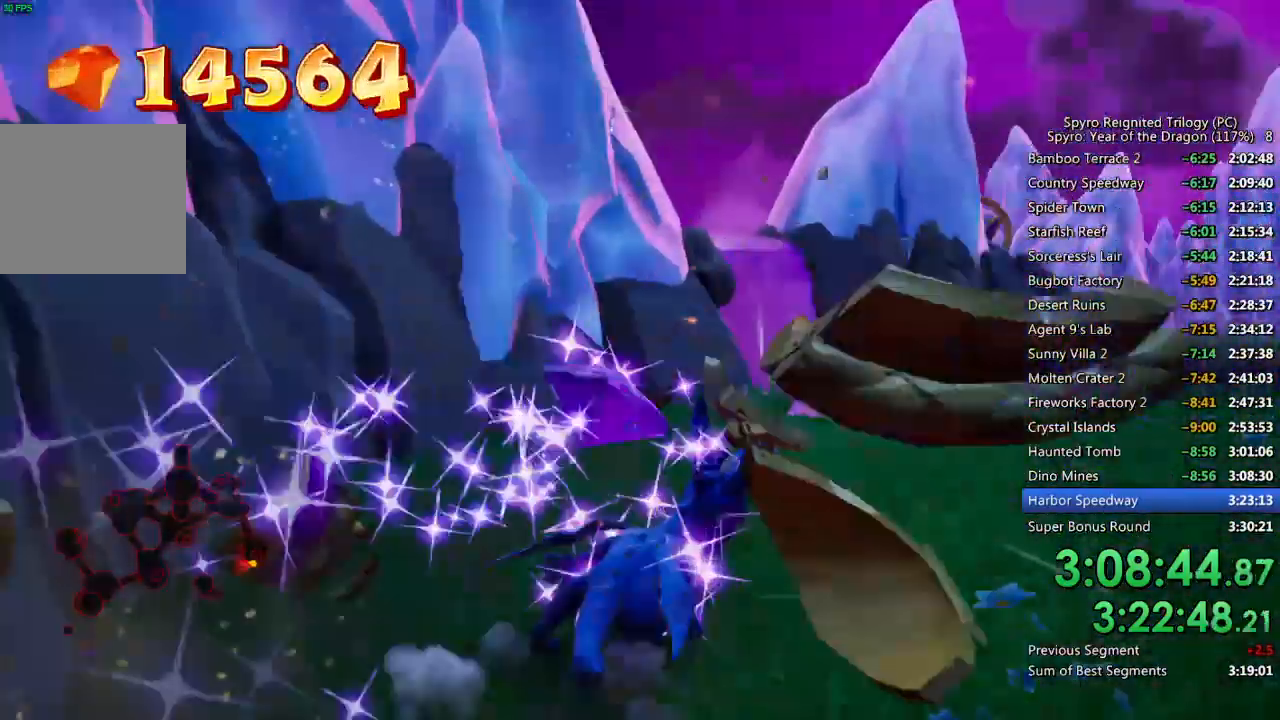
{"buttons": ["SQUARE"], "left_stick": "up-right", "right_stick": "center", "events": [[217, "left_stick", "right"], [283, "right_stick", "right"], [317, "SQUARE", "up"], [400, "SQUARE", "down"], [433, "left_stick", "up-right"], [450, "right_stick", "center"]]}
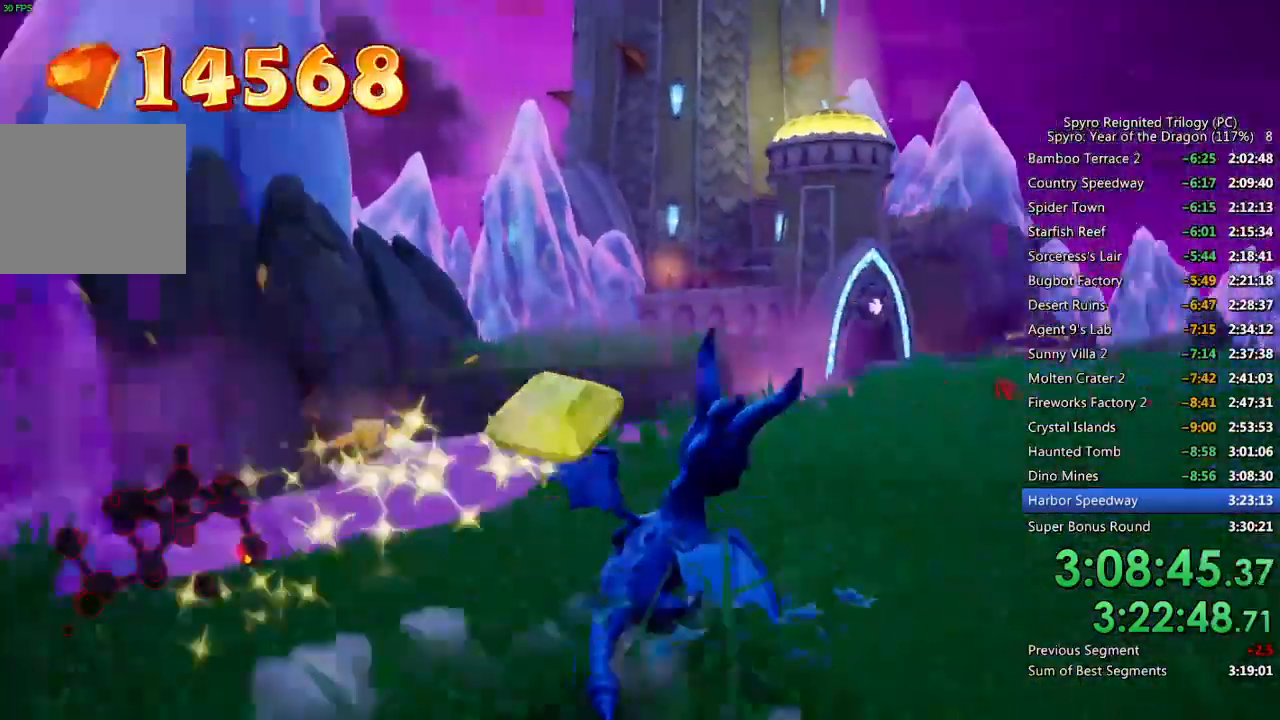
{"buttons": [], "left_stick": "up-right", "right_stick": "right", "events": [[217, "left_stick", "up"], [333, "left_stick", "up-right"], [417, "right_stick", "right"], [483, "SQUARE", "up"]]}
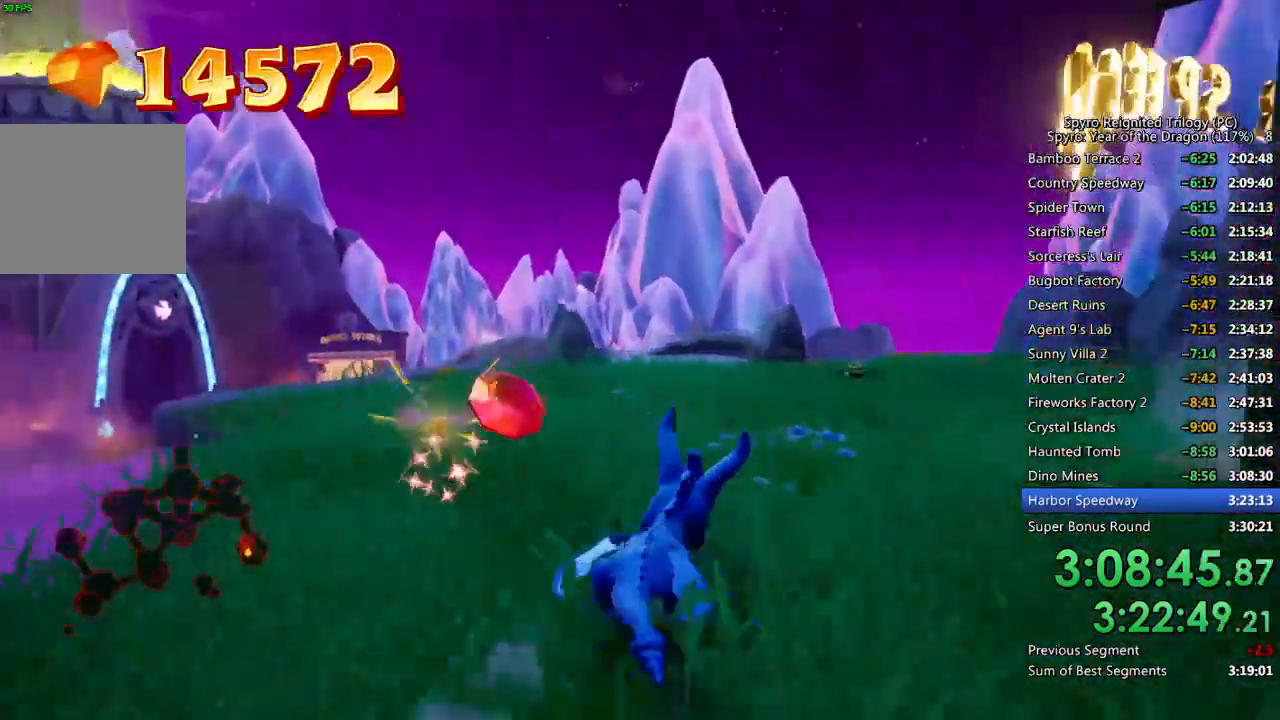
{"buttons": [], "left_stick": "up", "right_stick": "right", "events": [[150, "SQUARE", "down"], [167, "right_stick", "center"], [217, "left_stick", "right"], [383, "right_stick", "right"], [400, "SQUARE", "up"], [400, "left_stick", "up"]]}
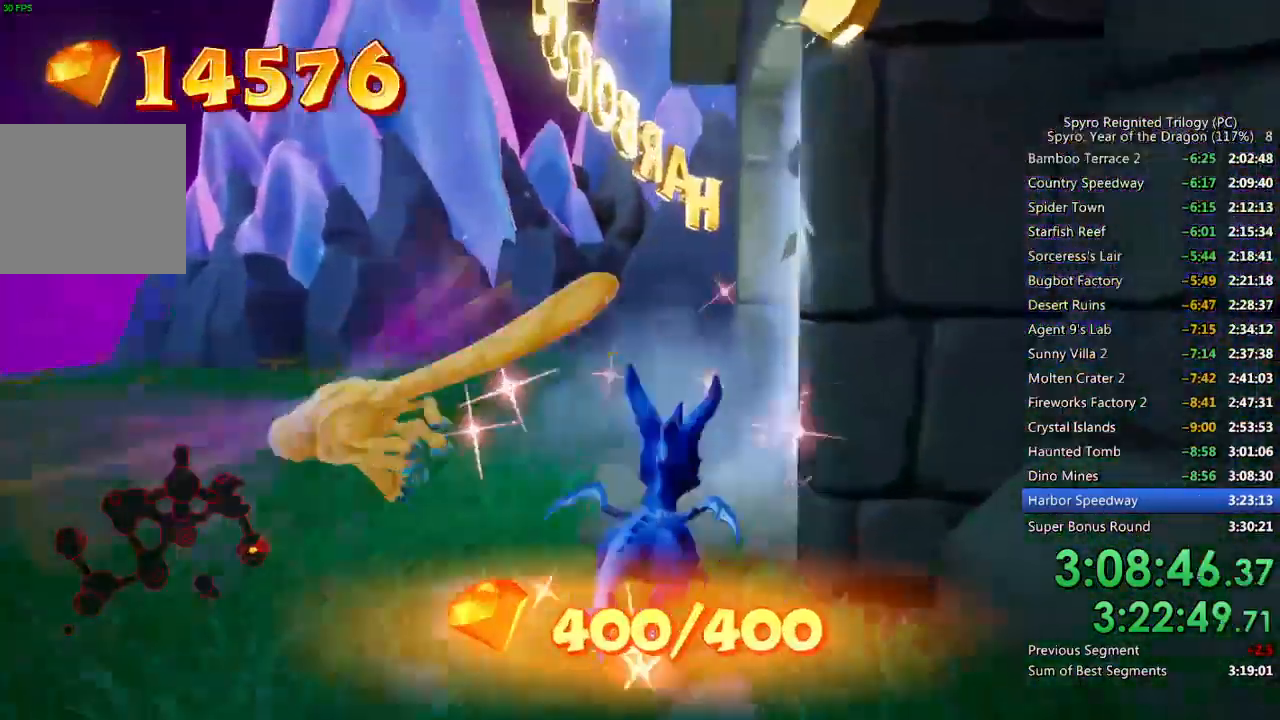
{"buttons": ["CROSS"], "left_stick": "up-right", "right_stick": "center", "events": [[17, "left_stick", "up-right"], [200, "CROSS", "down"], [267, "CROSS", "up"], [267, "right_stick", "center"], [317, "CROSS", "down"], [400, "CROSS", "up"], [450, "CROSS", "down"]]}
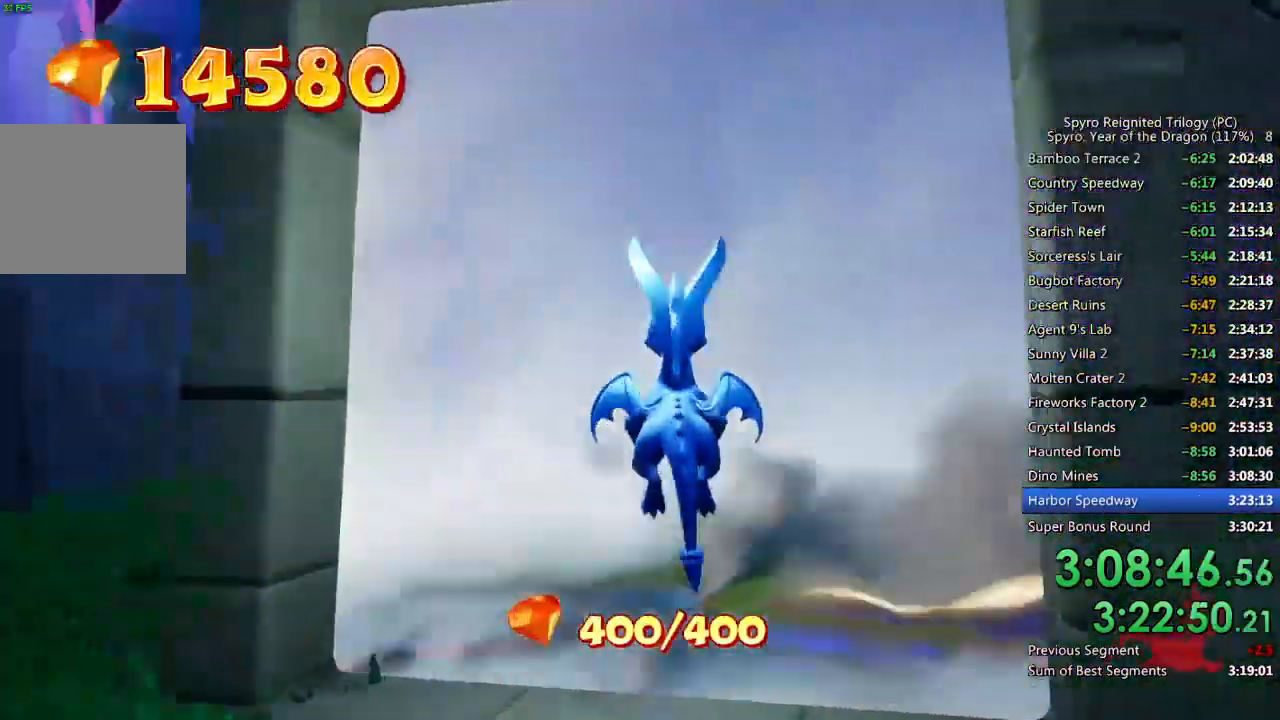
{"buttons": [], "left_stick": "center", "right_stick": "center", "events": [[17, "CROSS", "up"], [83, "left_stick", "center"]]}